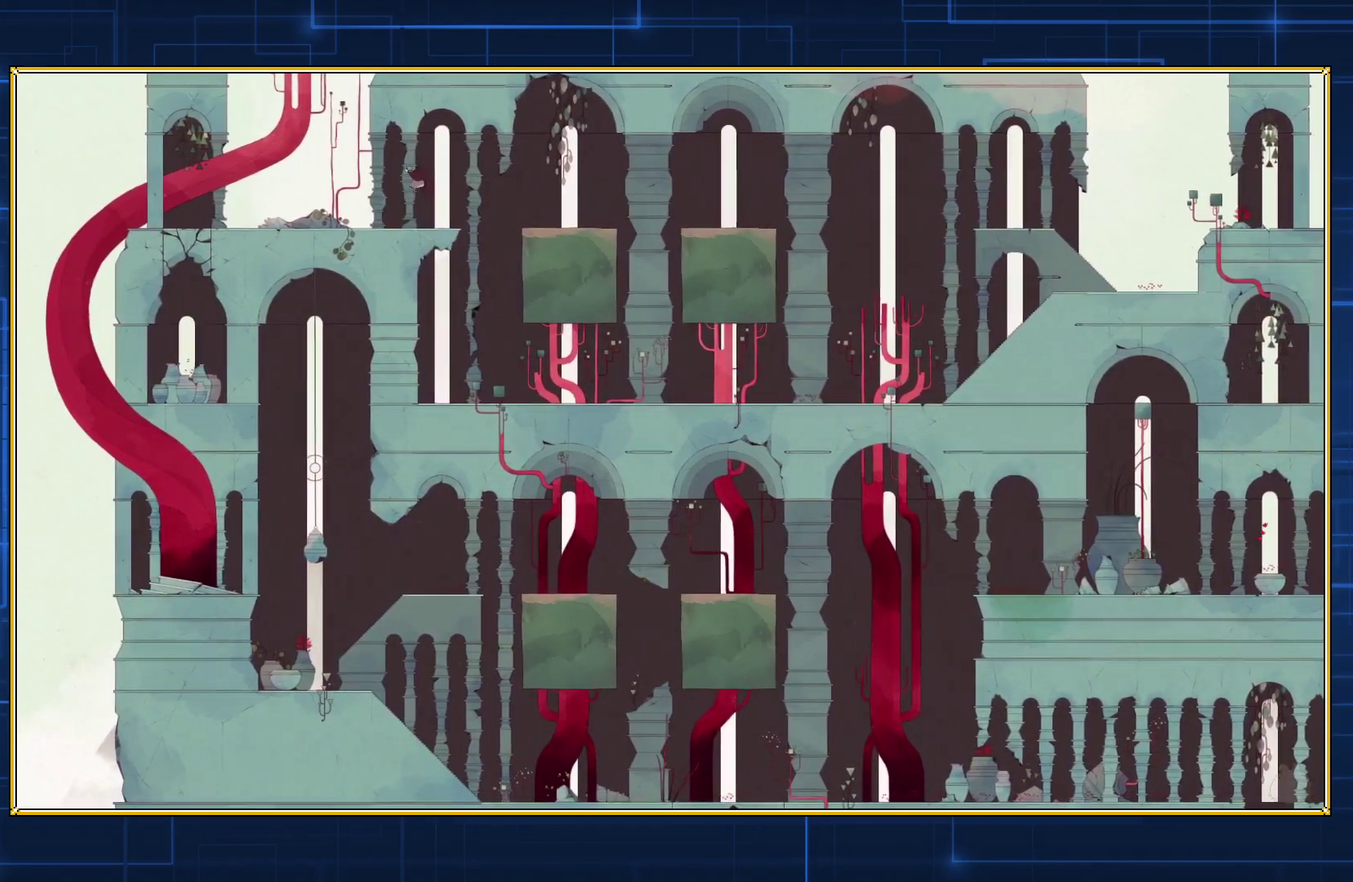
Gameplay with a controller (Nintendo layout); each line is a JSON object with the inputs held at the frame after it. "events" lists button and stick changes between this image and that frame as [ms after this image, input, new state], when the widget could be followed in between. Not read: L3 R3.
{"buttons": ["B", "DPAD_LEFT"], "events": []}
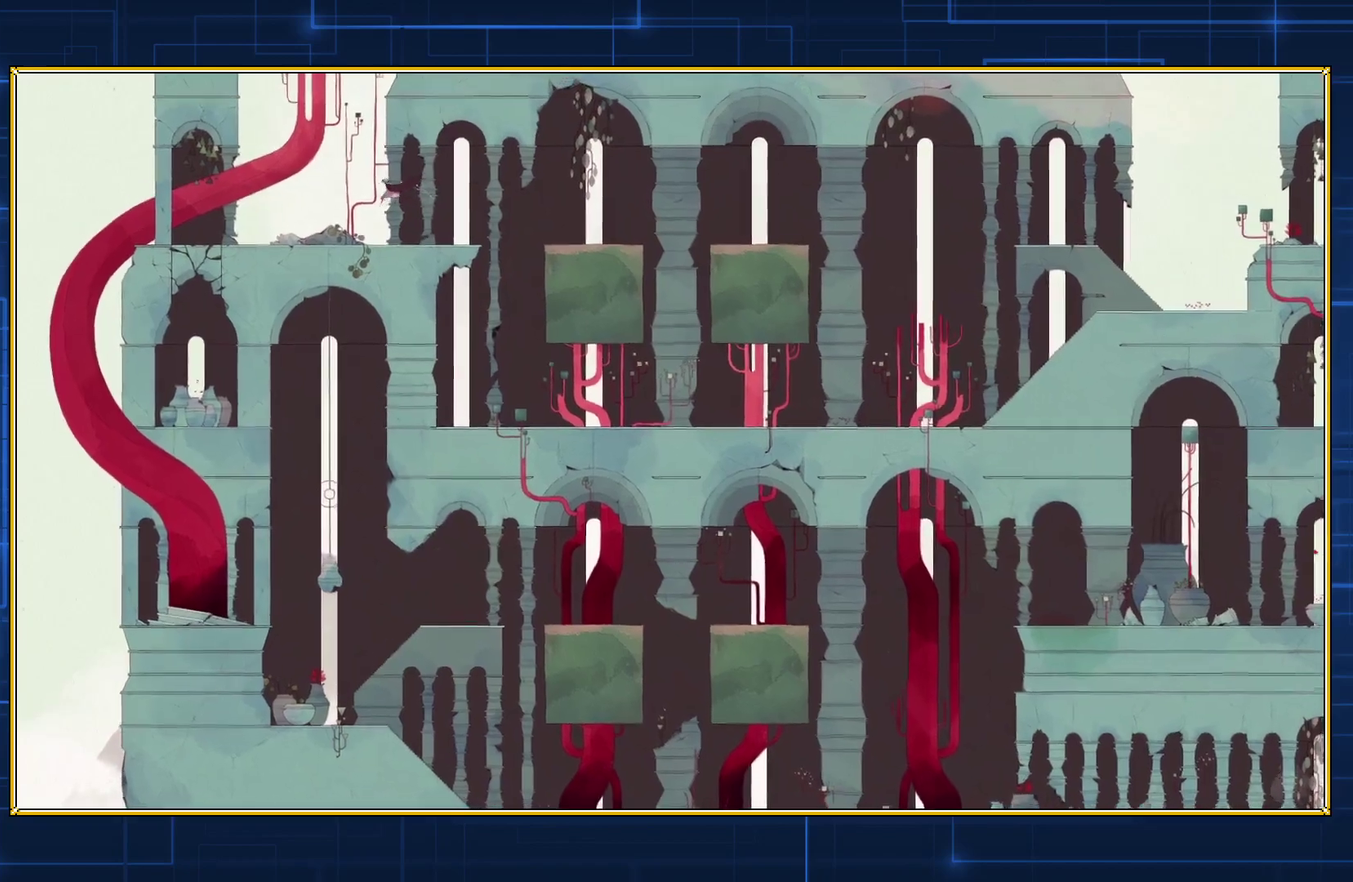
{"buttons": ["B", "DPAD_UP", "DPAD_LEFT"], "events": [[433, "DPAD_UP", "down"]]}
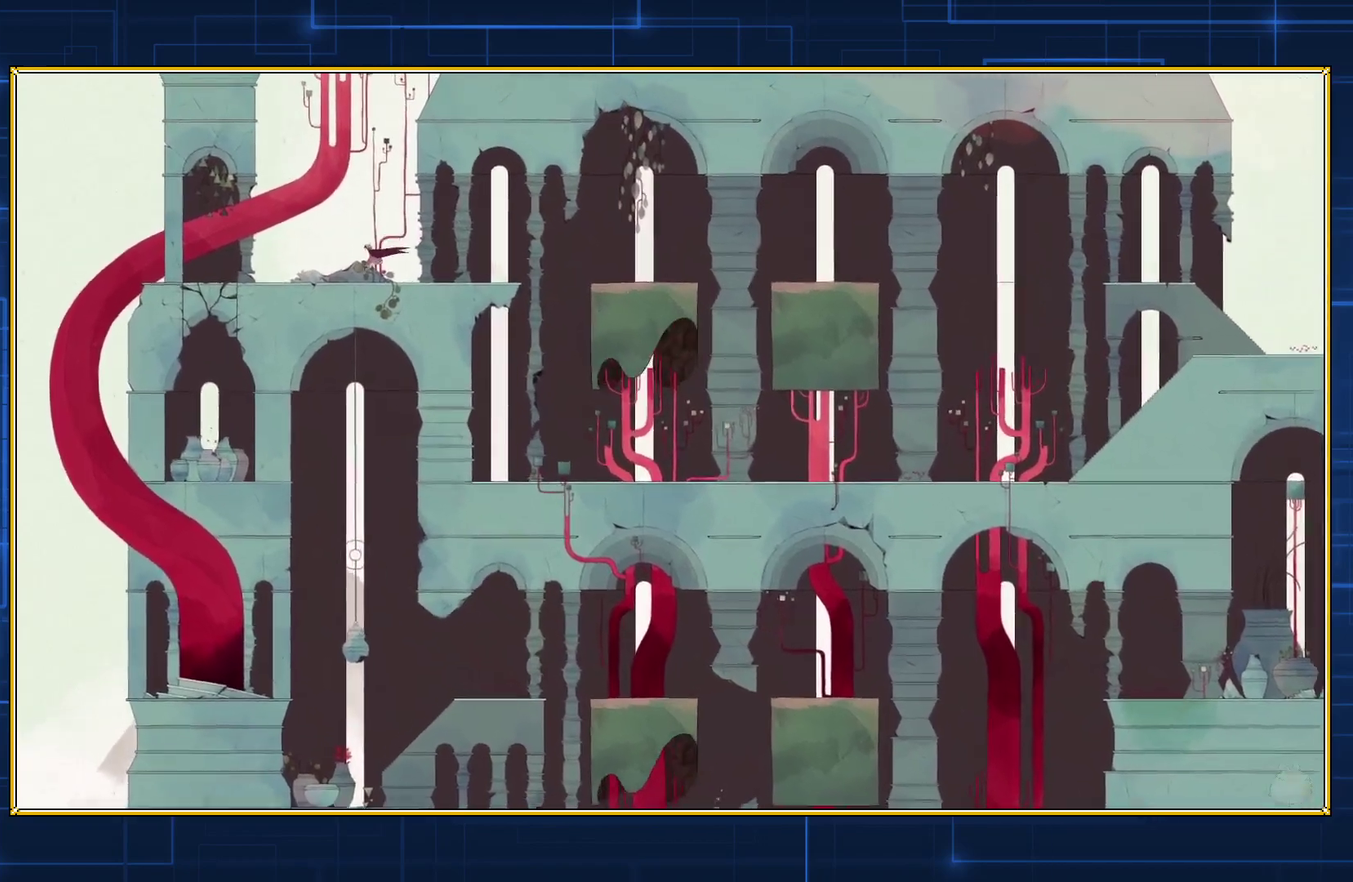
{"buttons": ["B", "DPAD_UP", "DPAD_LEFT"], "events": []}
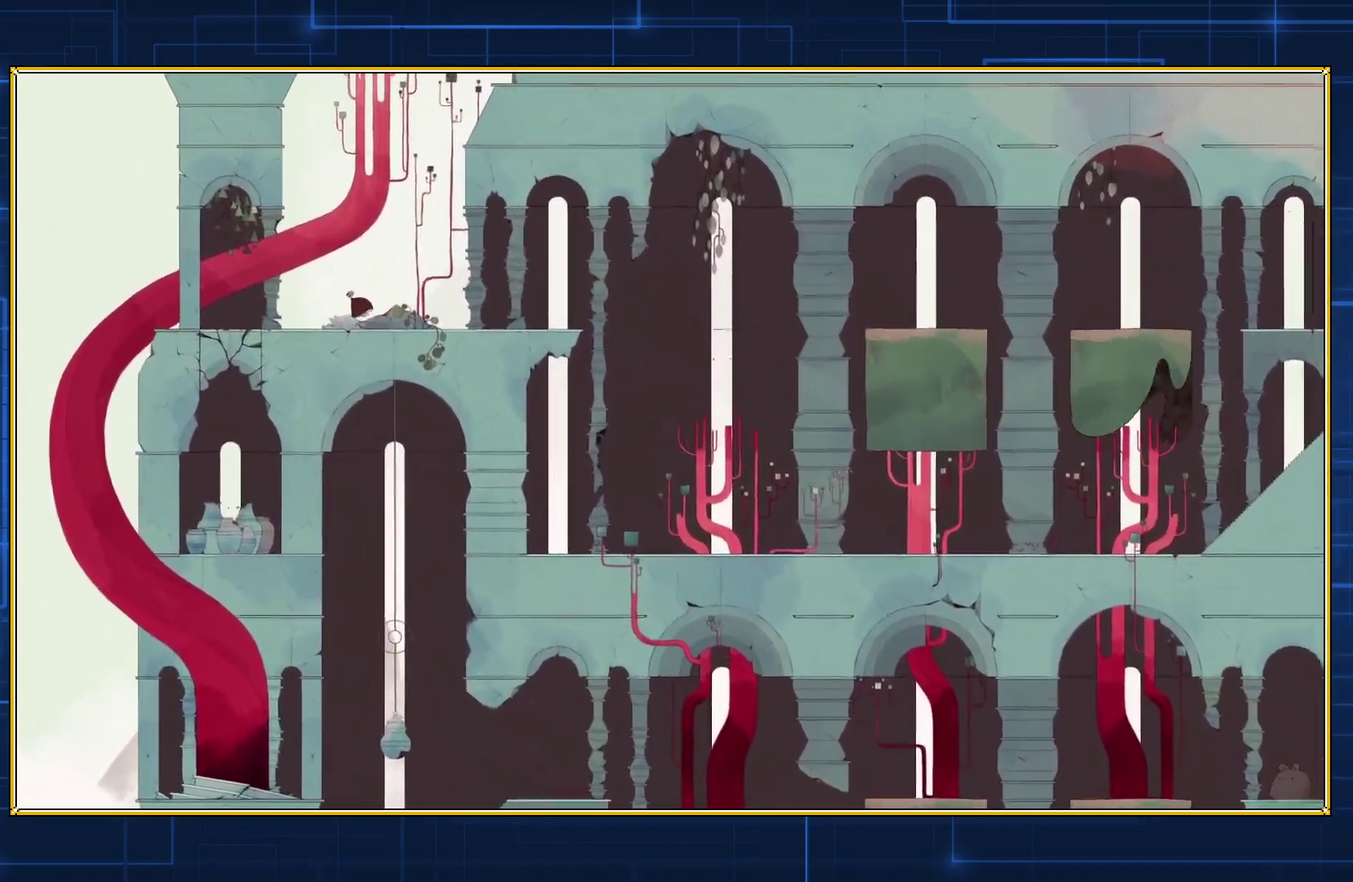
{"buttons": ["B", "DPAD_LEFT"], "events": [[100, "DPAD_UP", "up"]]}
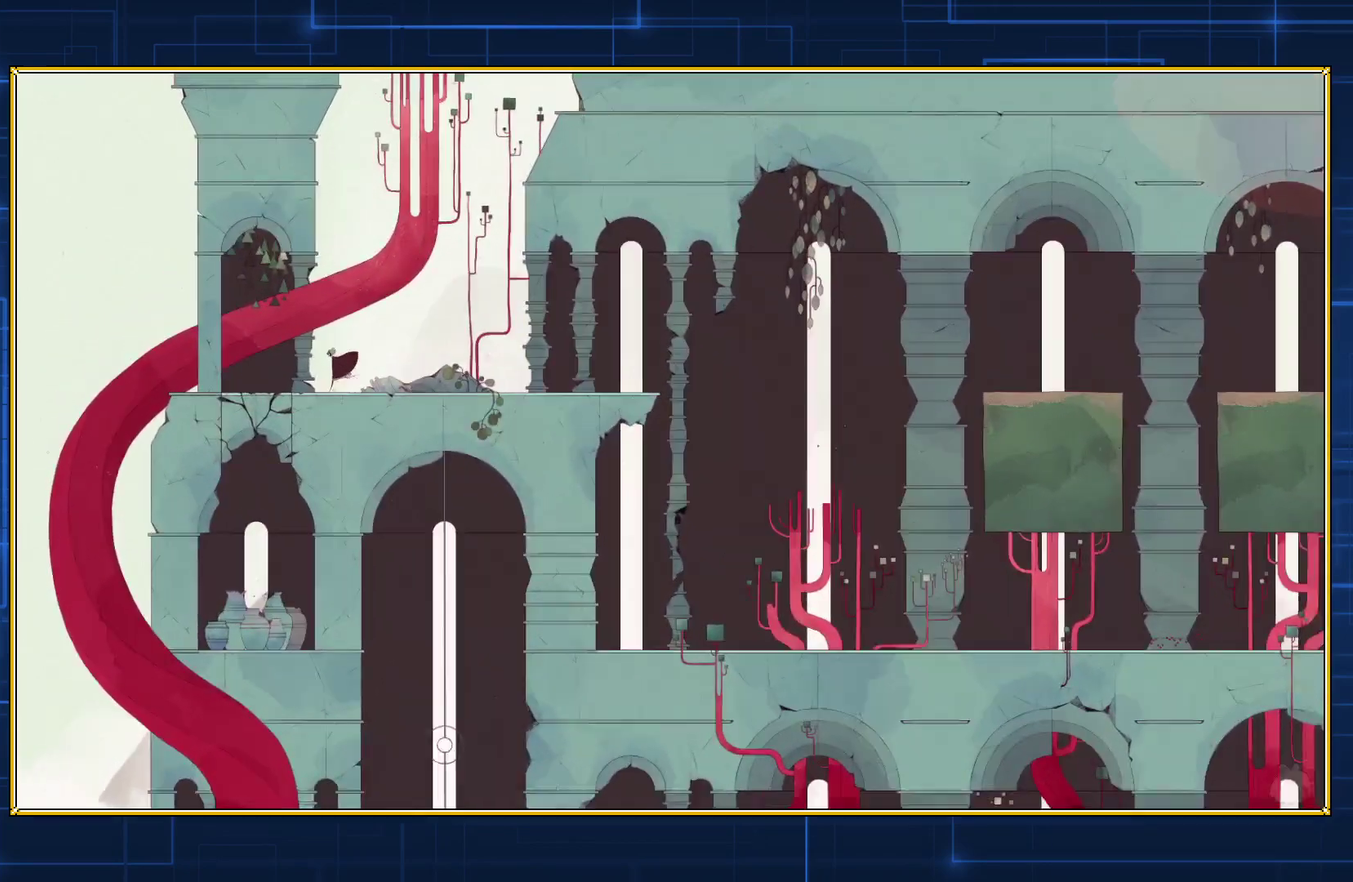
{"buttons": ["B", "DPAD_LEFT"], "events": []}
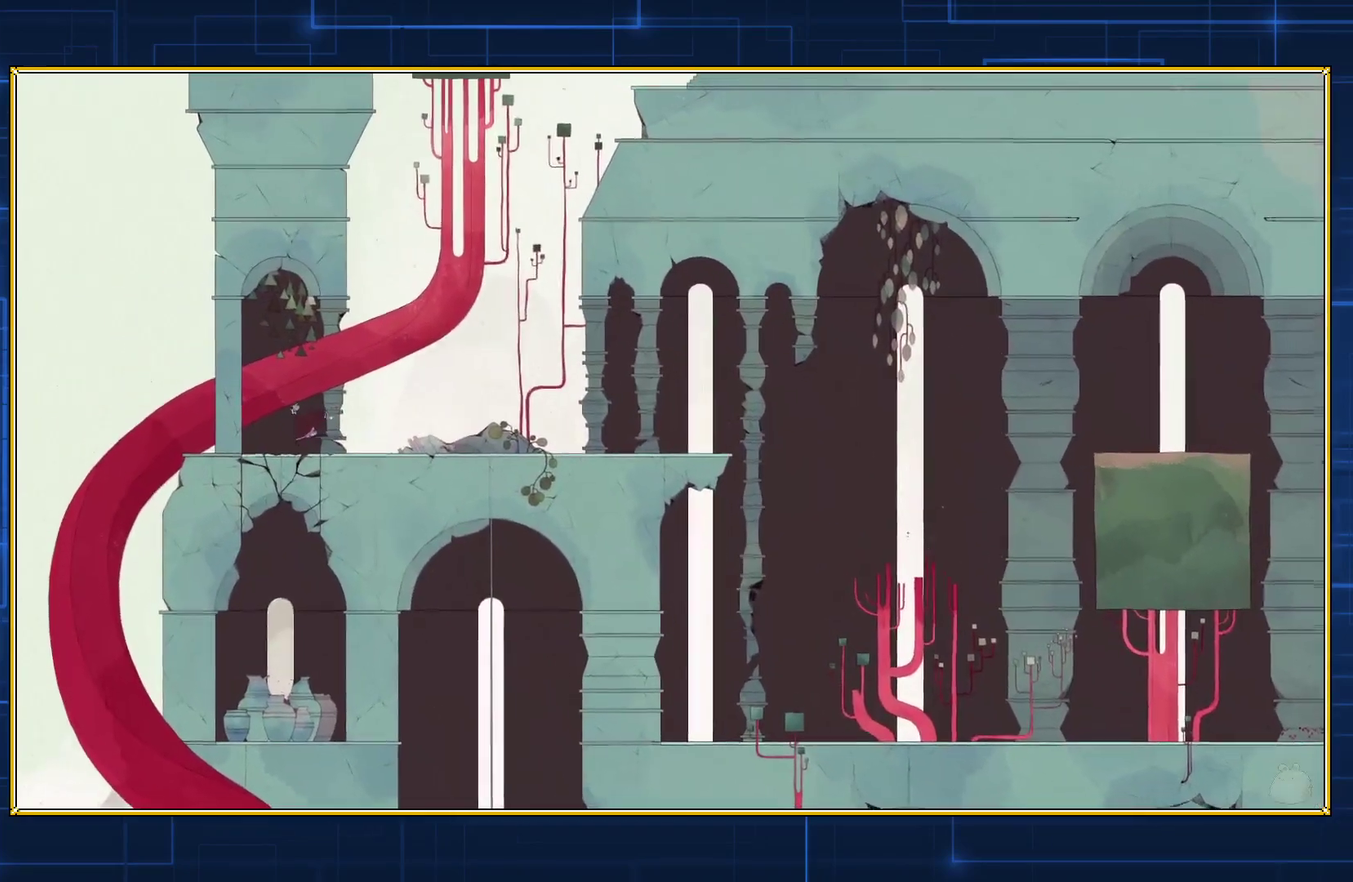
{"buttons": ["B", "DPAD_LEFT"], "events": []}
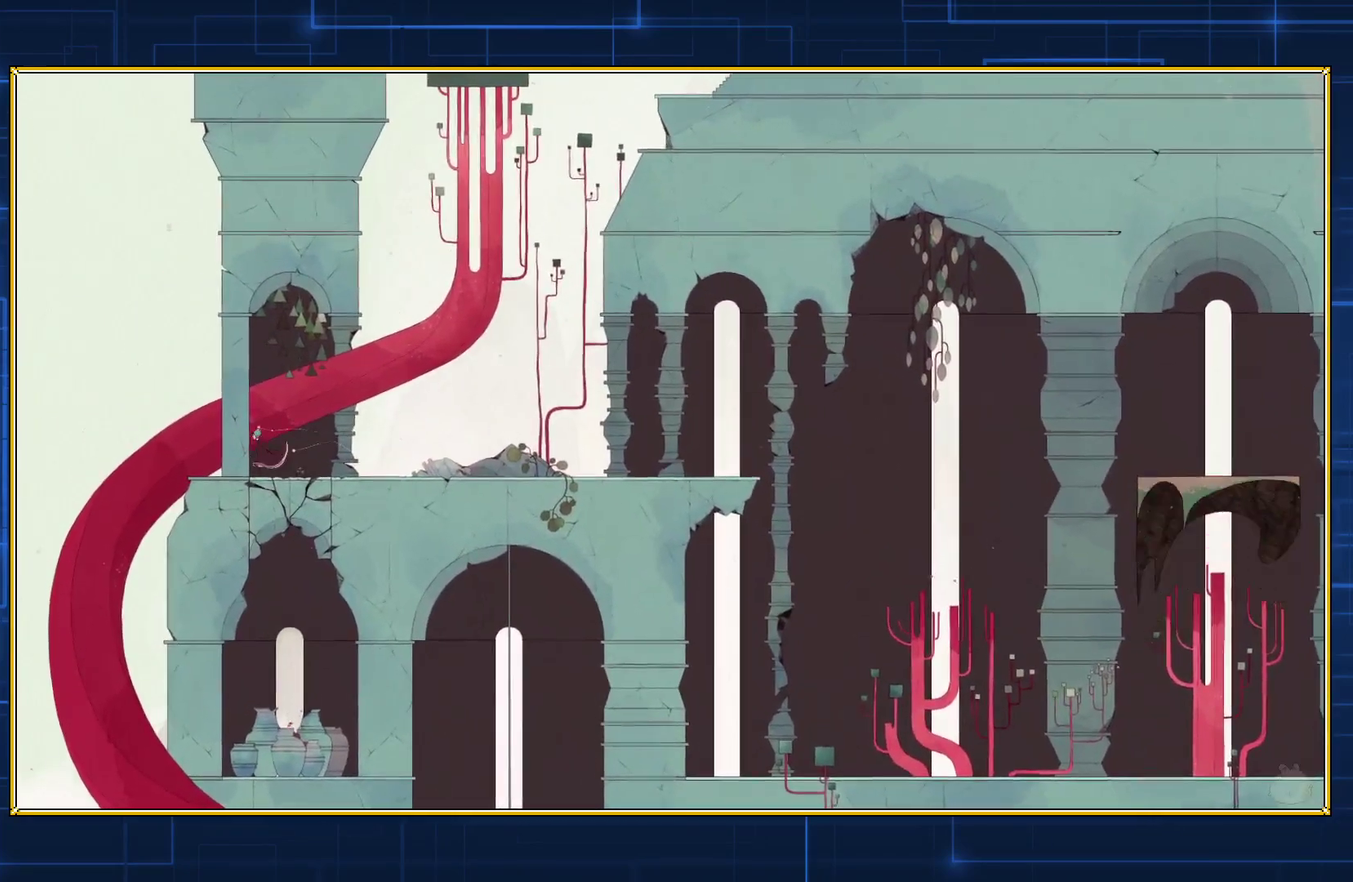
{"buttons": ["DPAD_LEFT"], "events": [[233, "B", "up"]]}
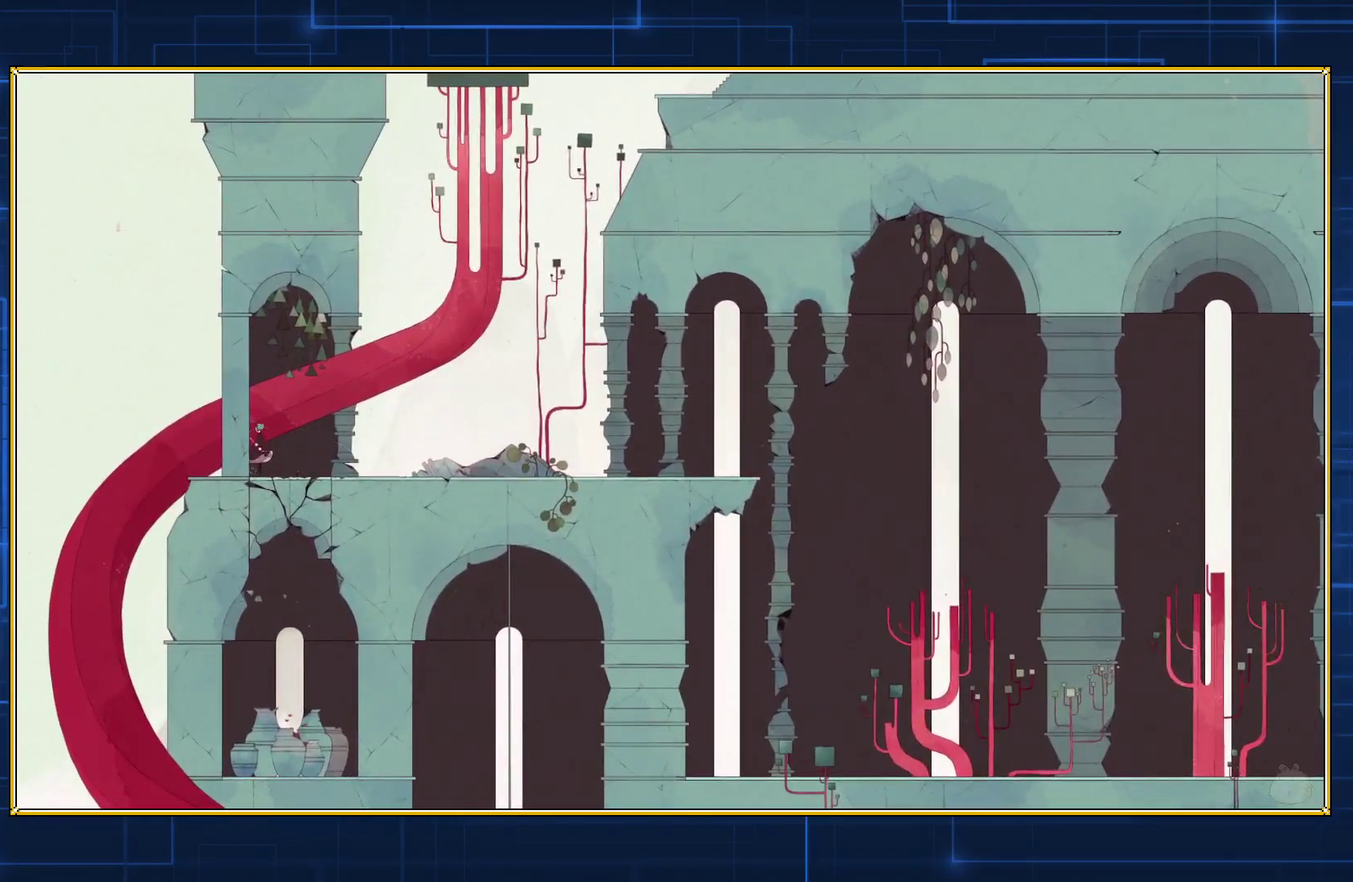
{"buttons": ["DPAD_LEFT"], "events": []}
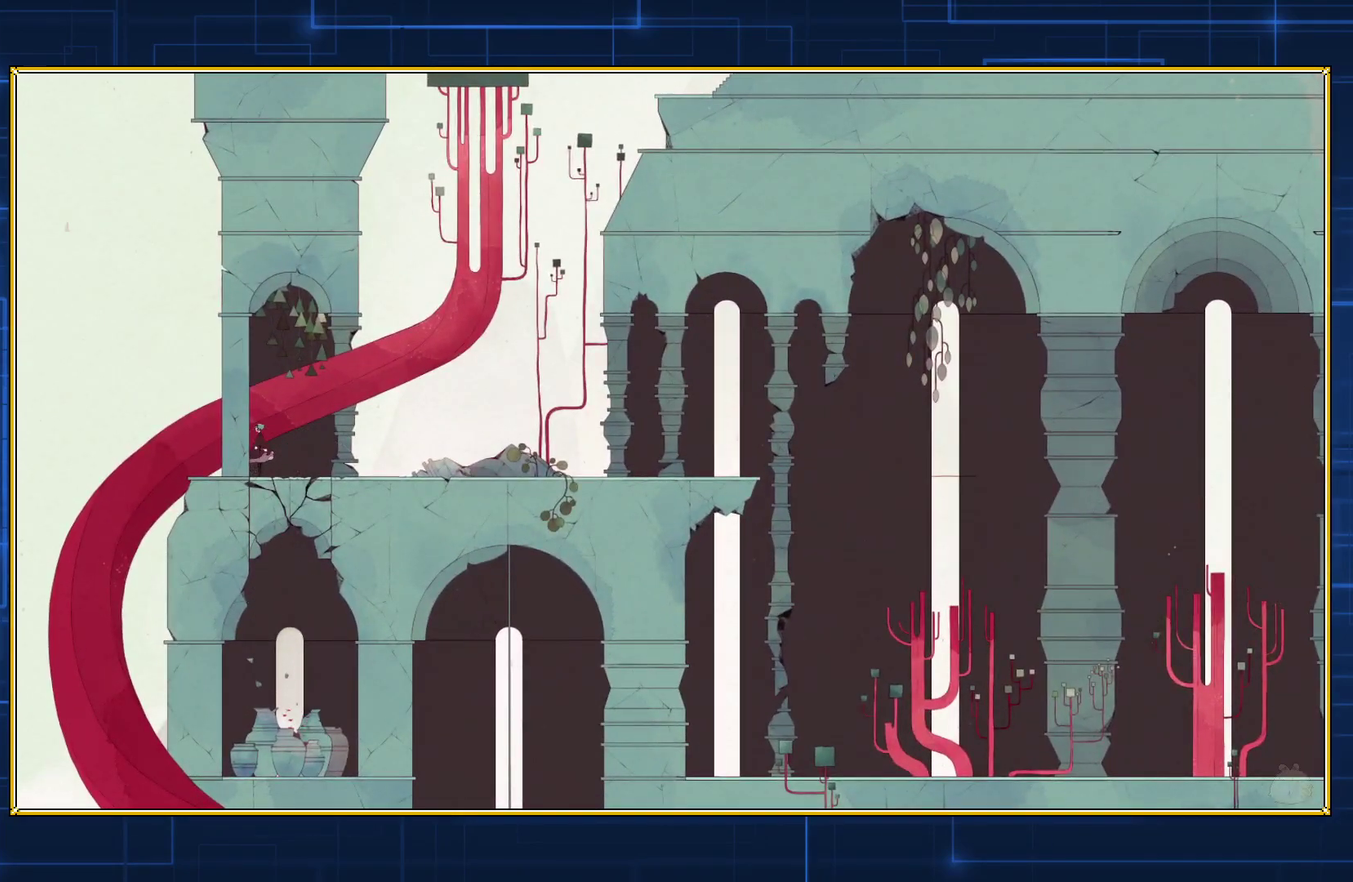
{"buttons": ["Y"], "events": [[83, "B", "down"], [100, "DPAD_LEFT", "up"], [167, "B", "up"], [233, "Y", "down"]]}
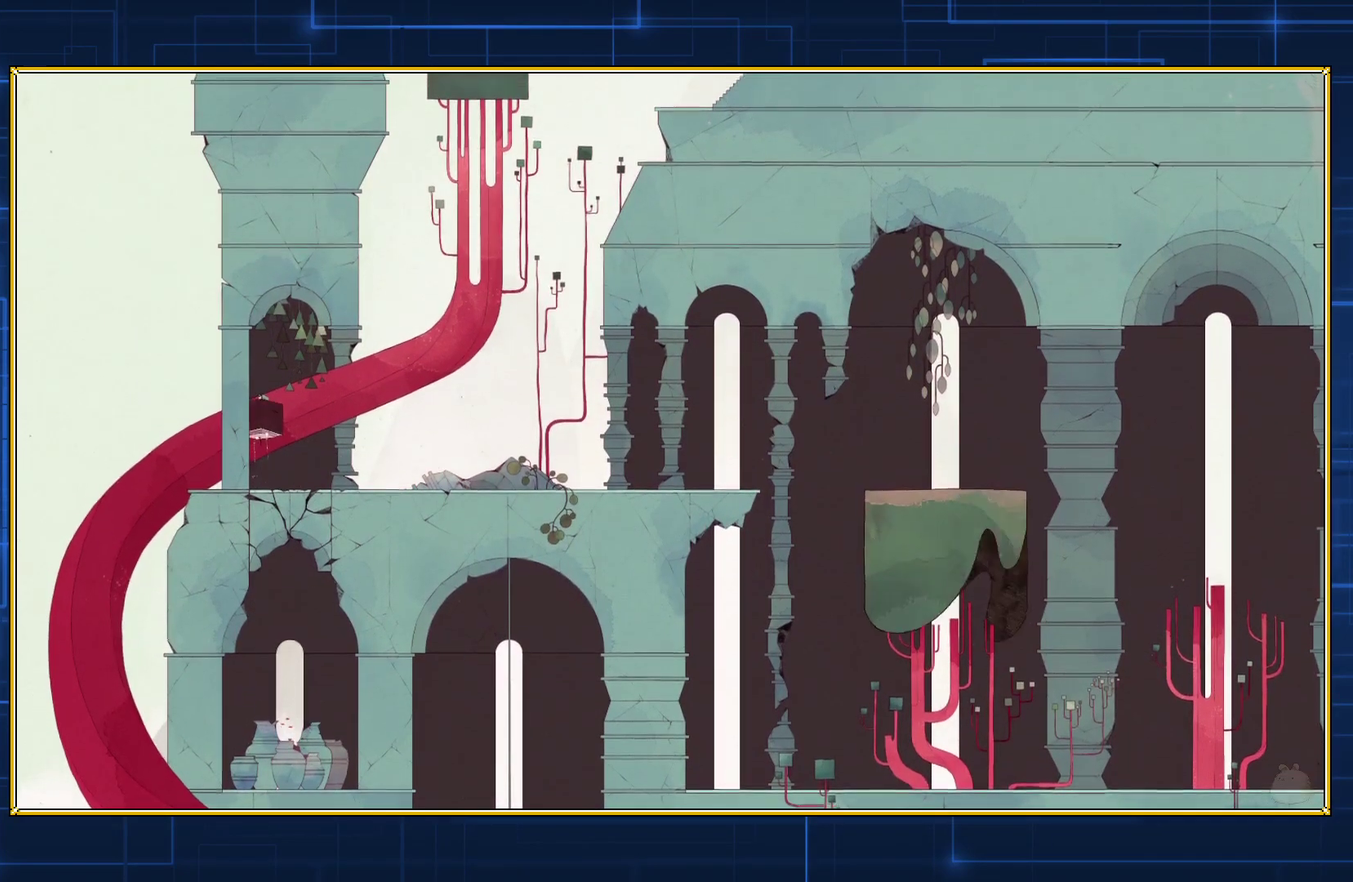
{"buttons": [], "events": [[483, "Y", "up"]]}
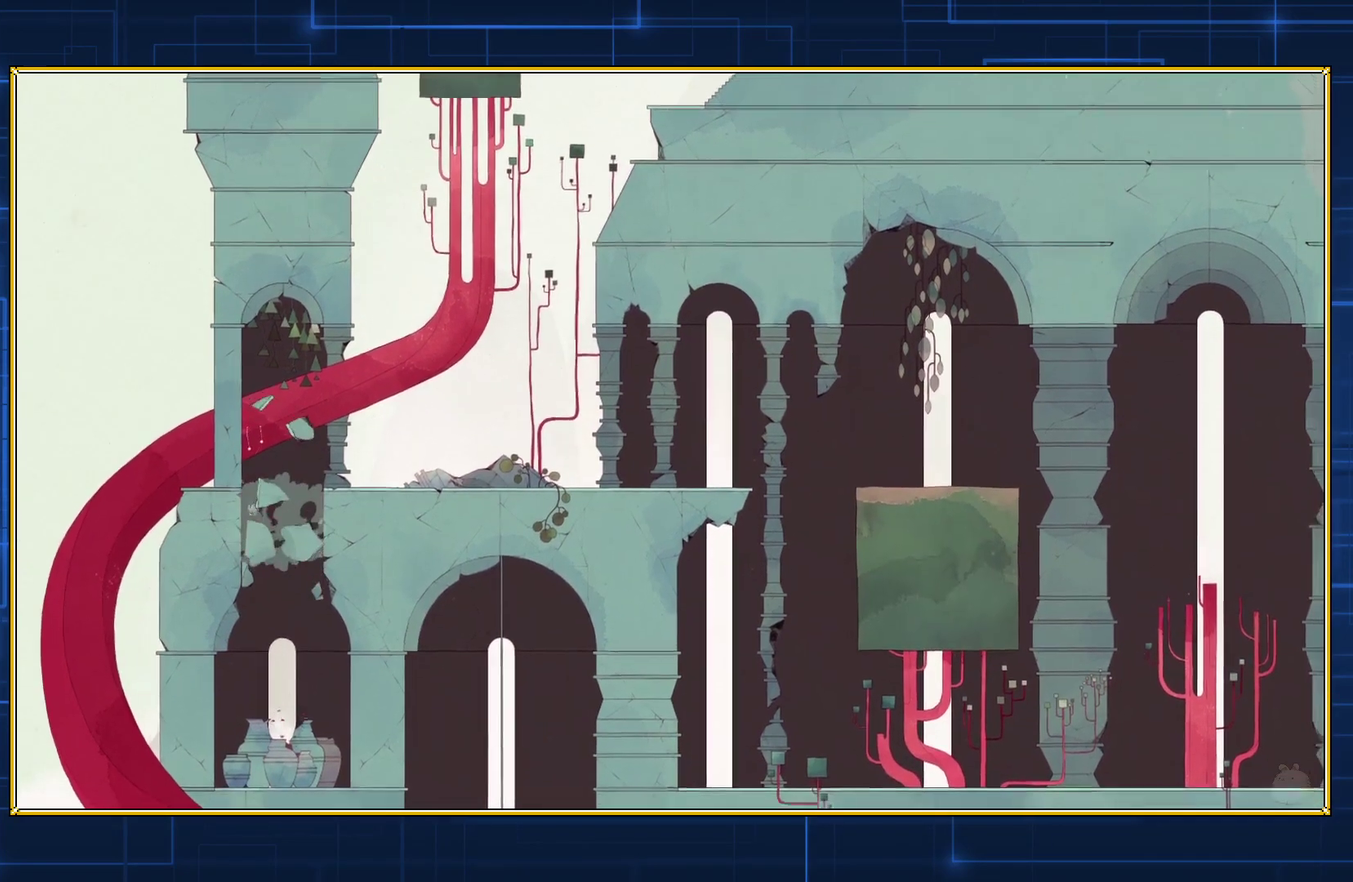
{"buttons": [], "events": []}
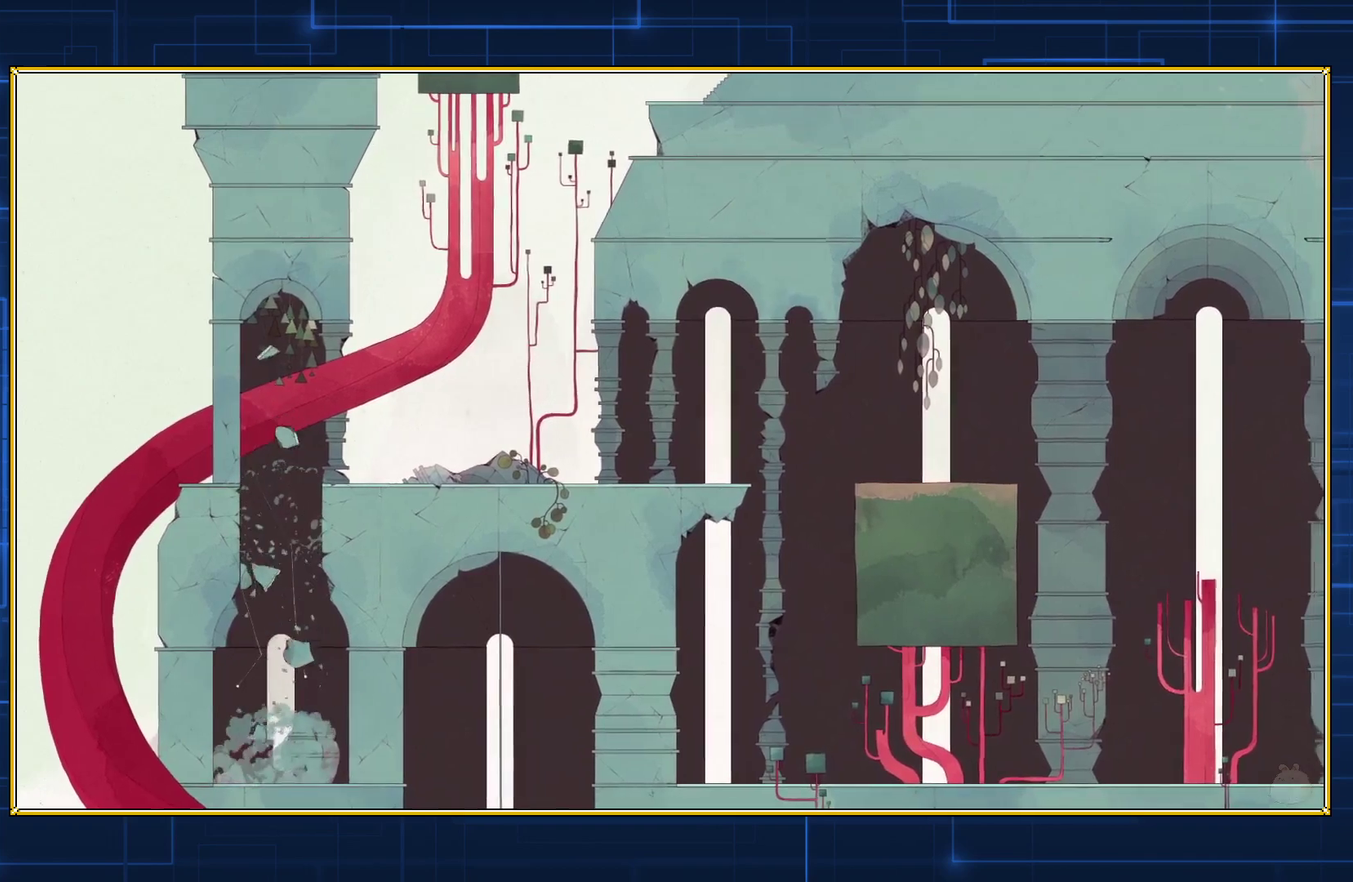
{"buttons": [], "events": []}
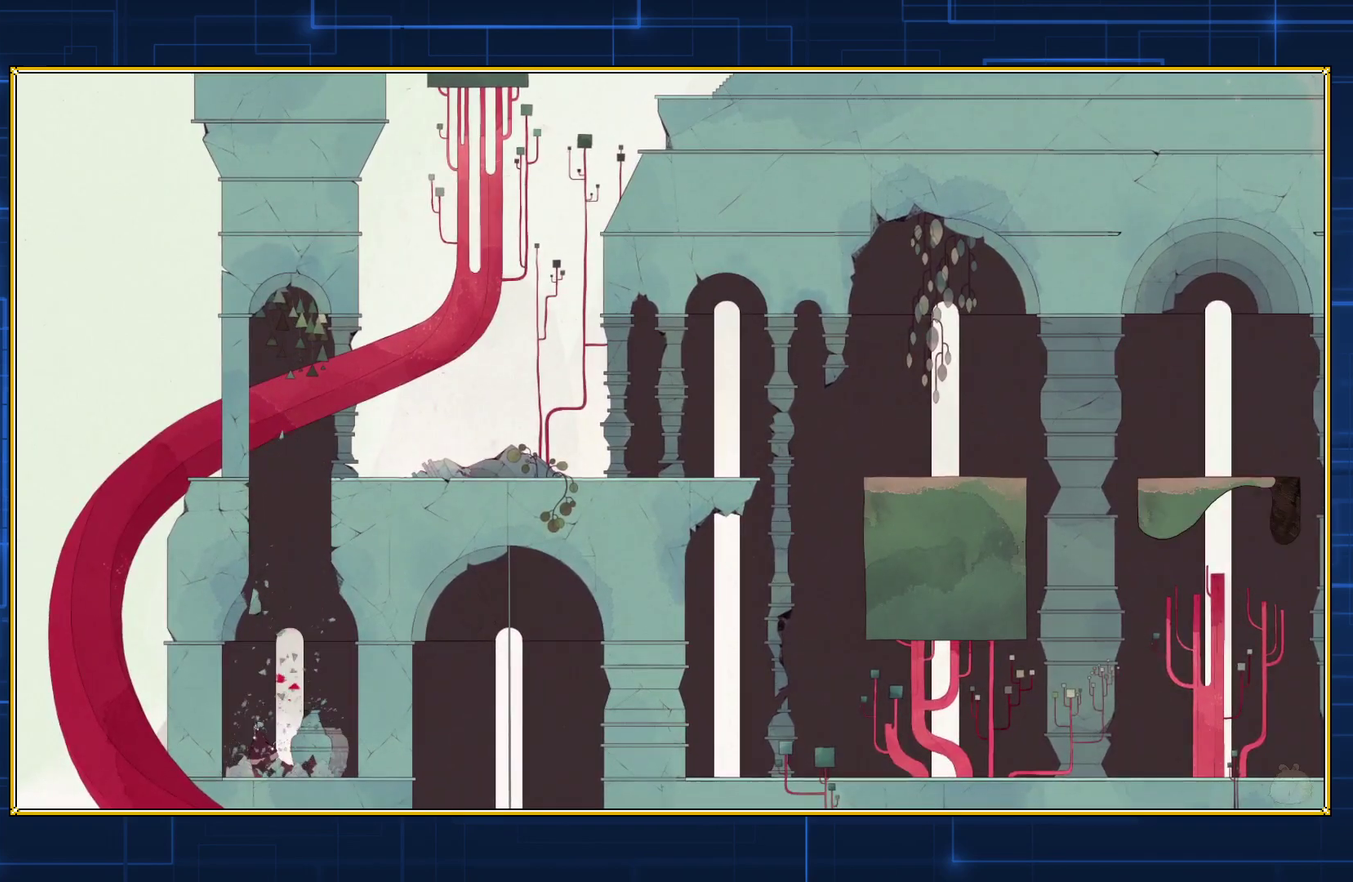
{"buttons": ["B"], "events": [[233, "B", "down"]]}
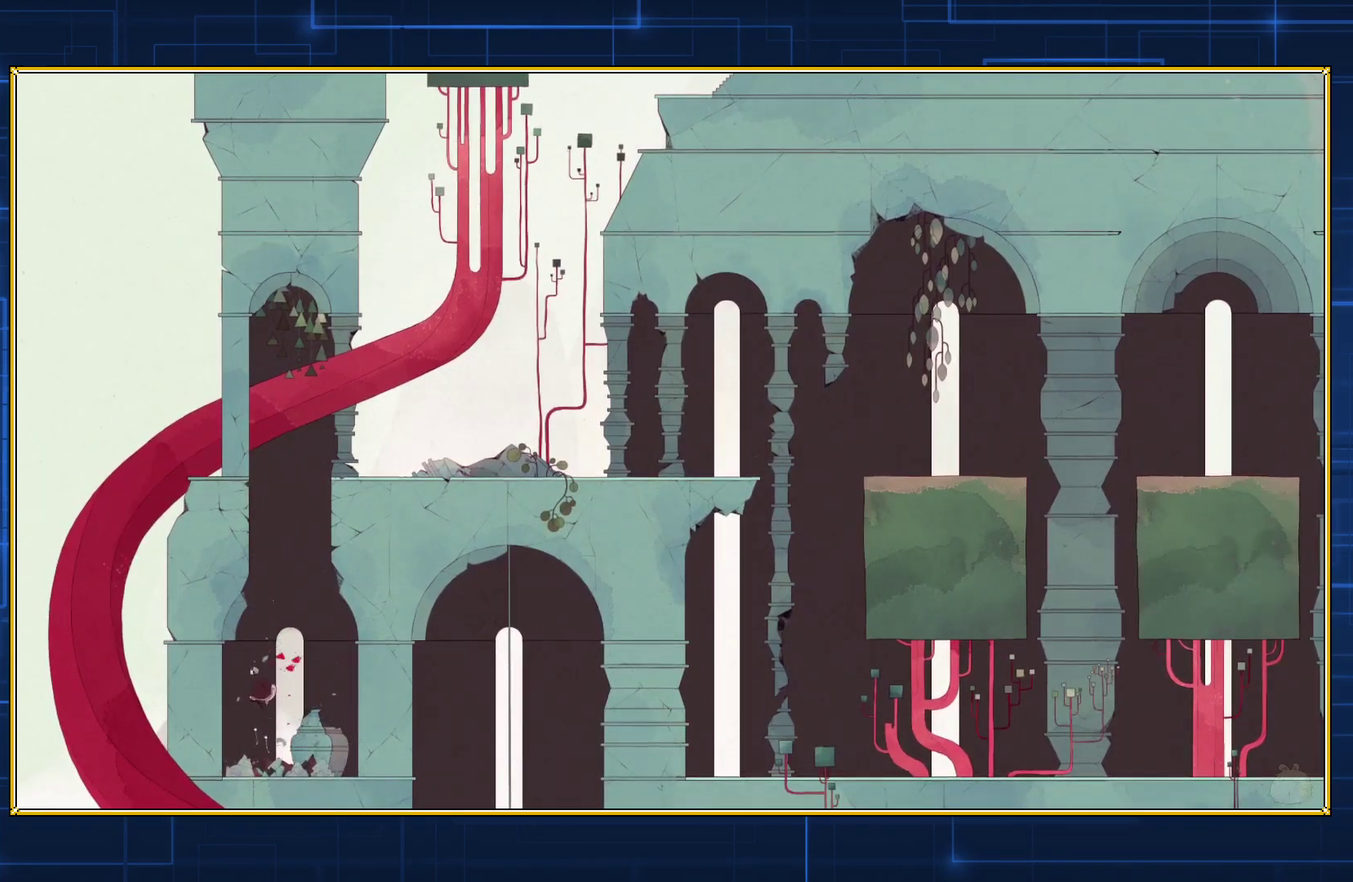
{"buttons": ["B"], "events": [[50, "B", "up"], [133, "B", "down"]]}
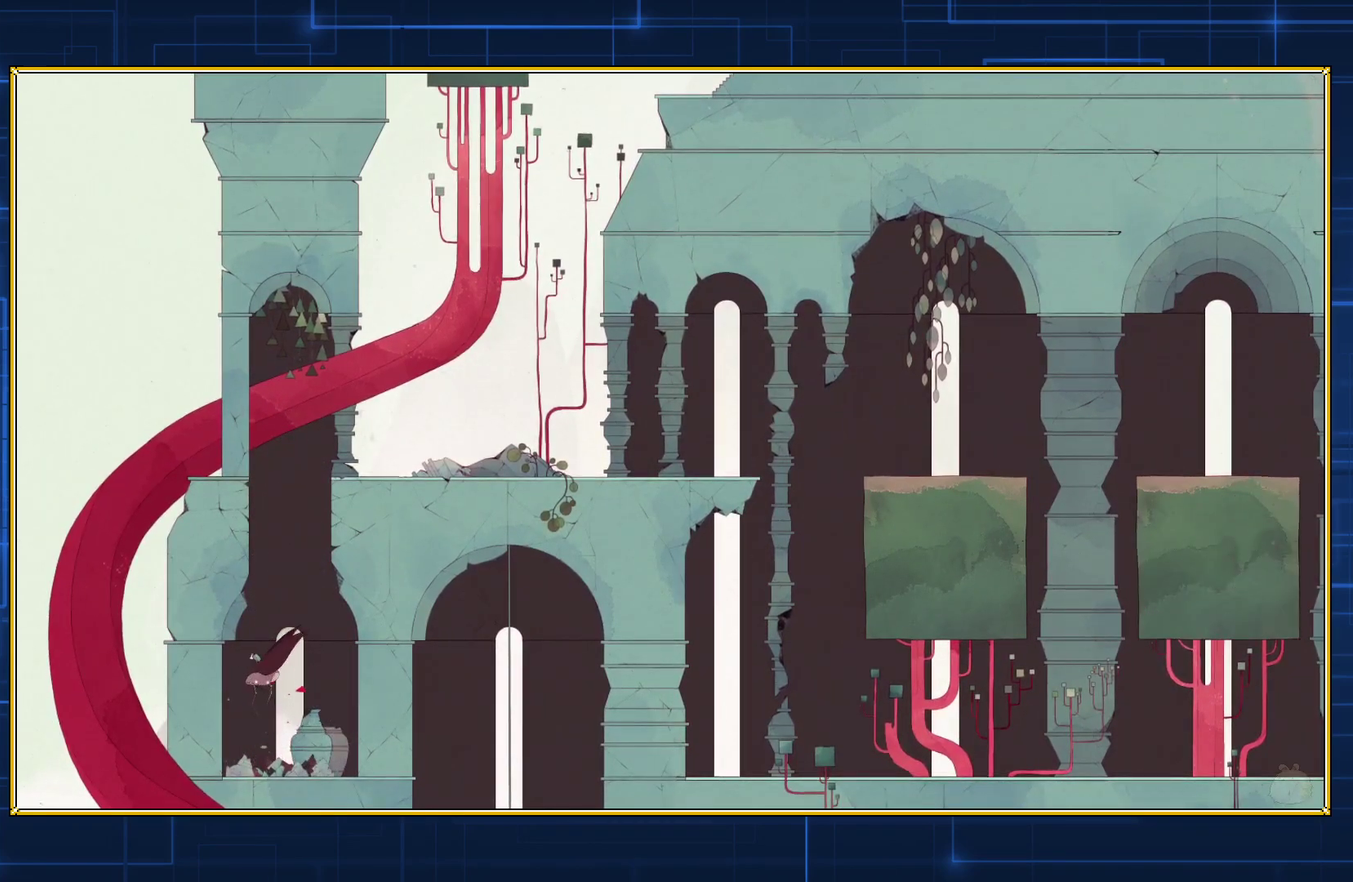
{"buttons": ["B"], "events": []}
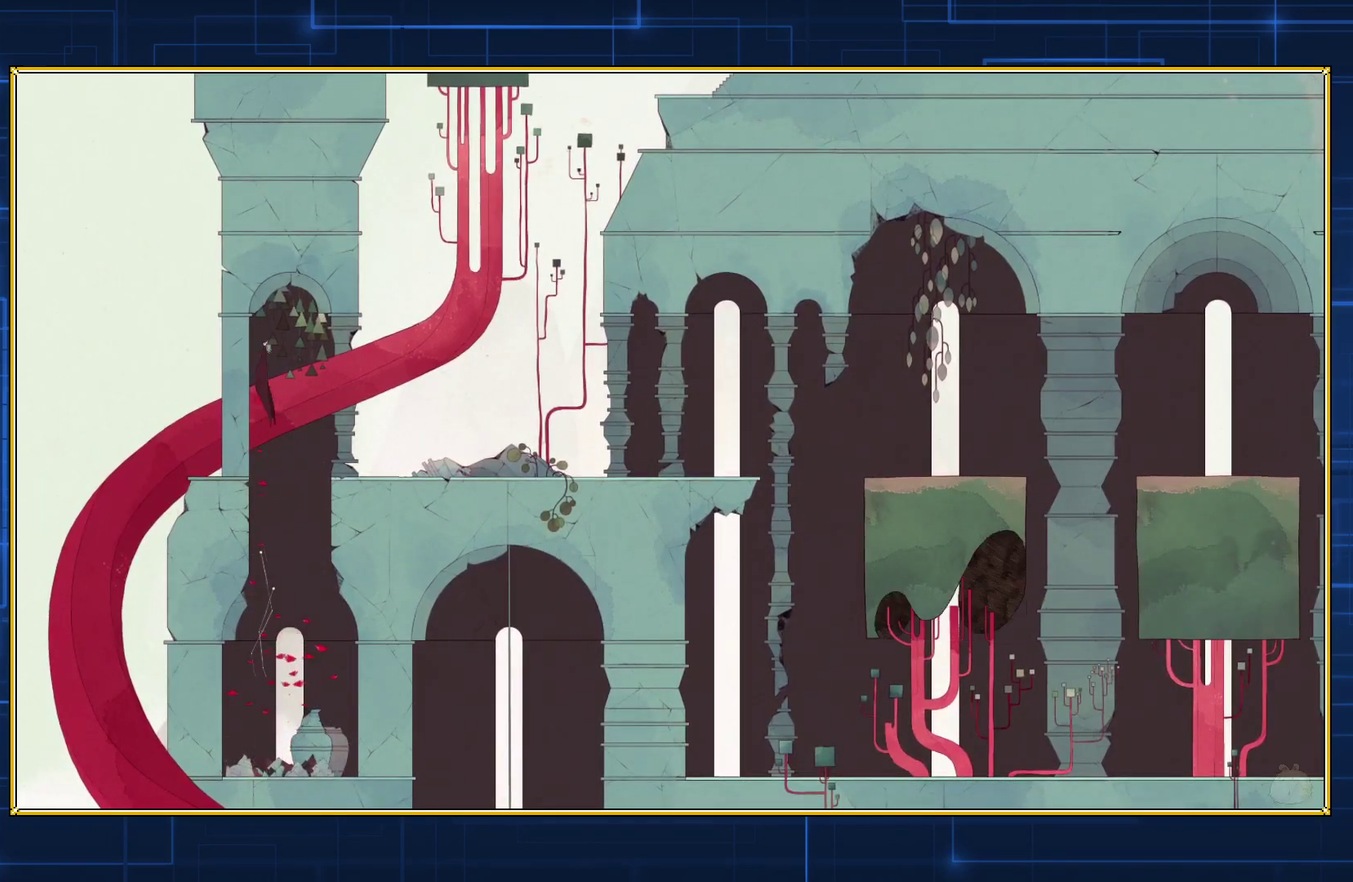
{"buttons": ["B"], "events": []}
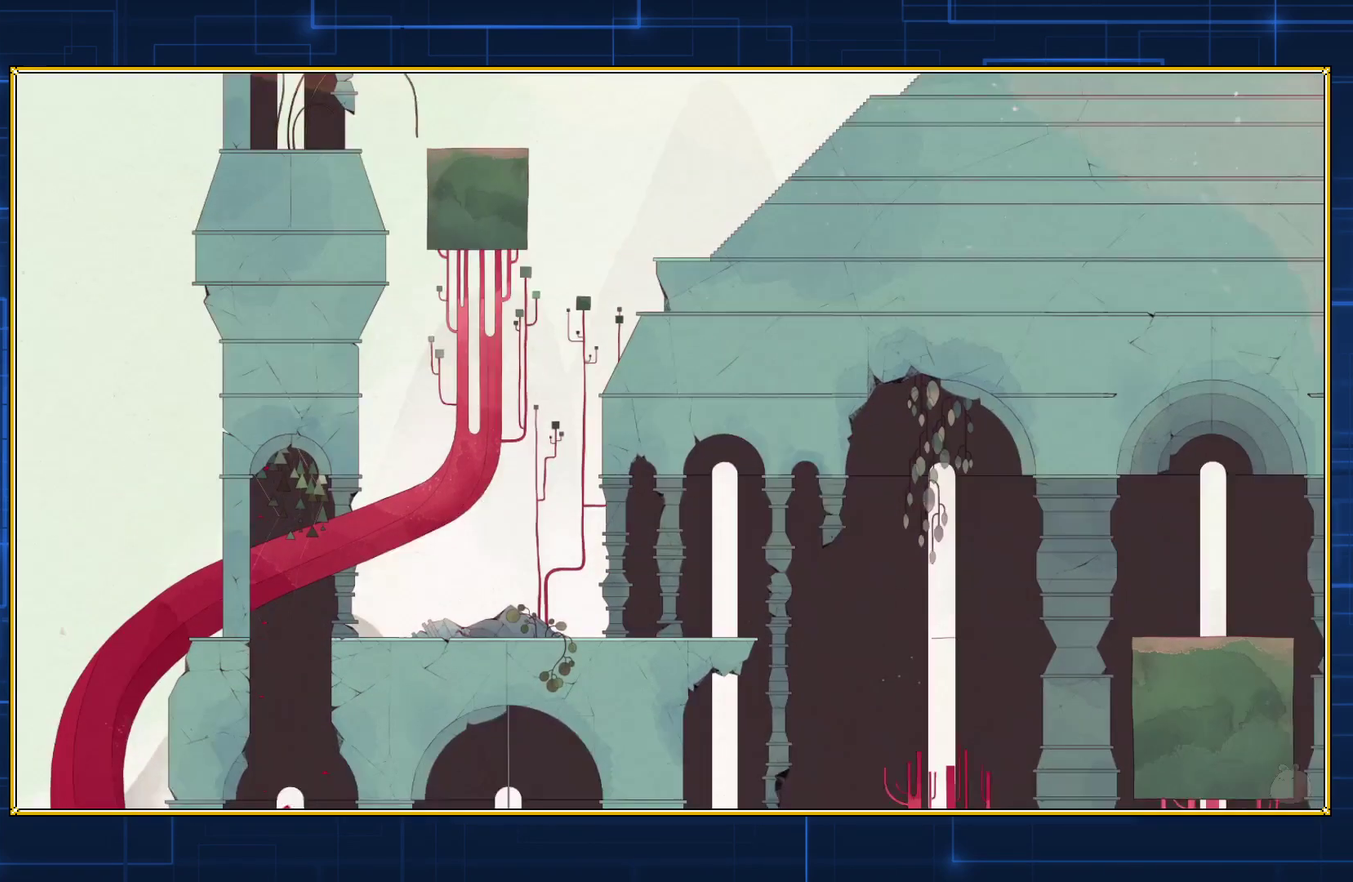
{"buttons": ["B"], "events": []}
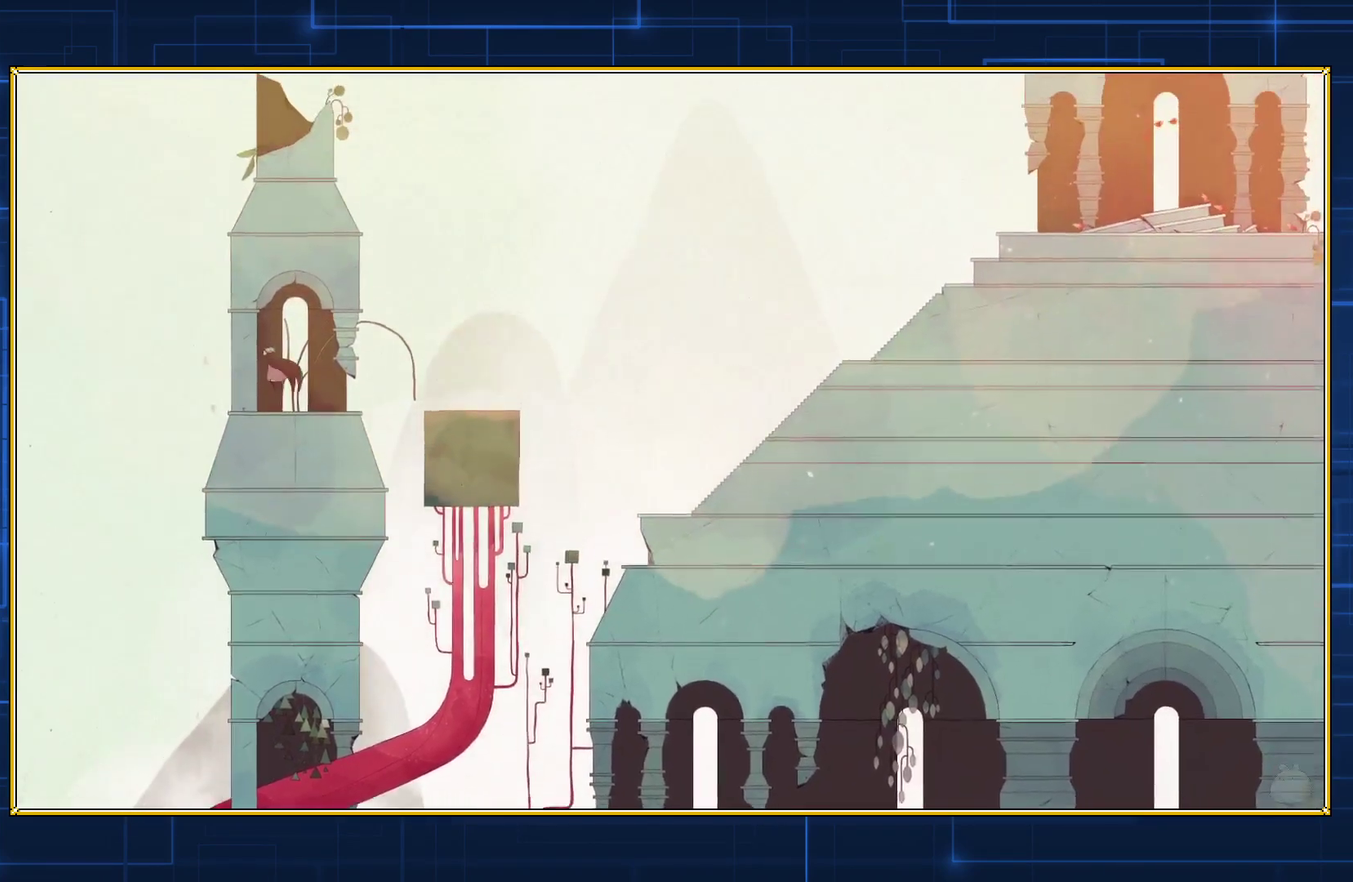
{"buttons": ["B"], "events": []}
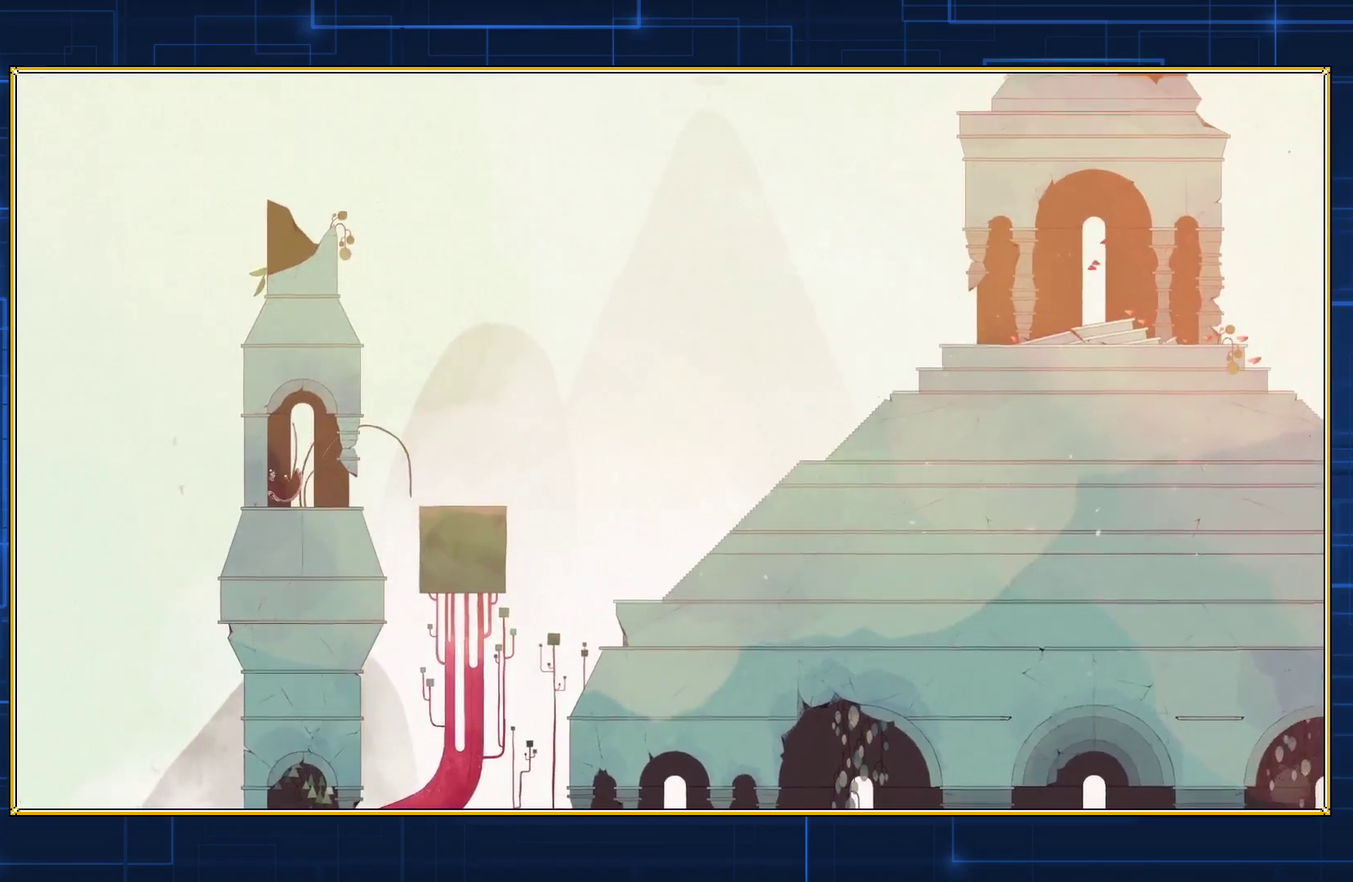
{"buttons": [], "events": [[267, "B", "up"]]}
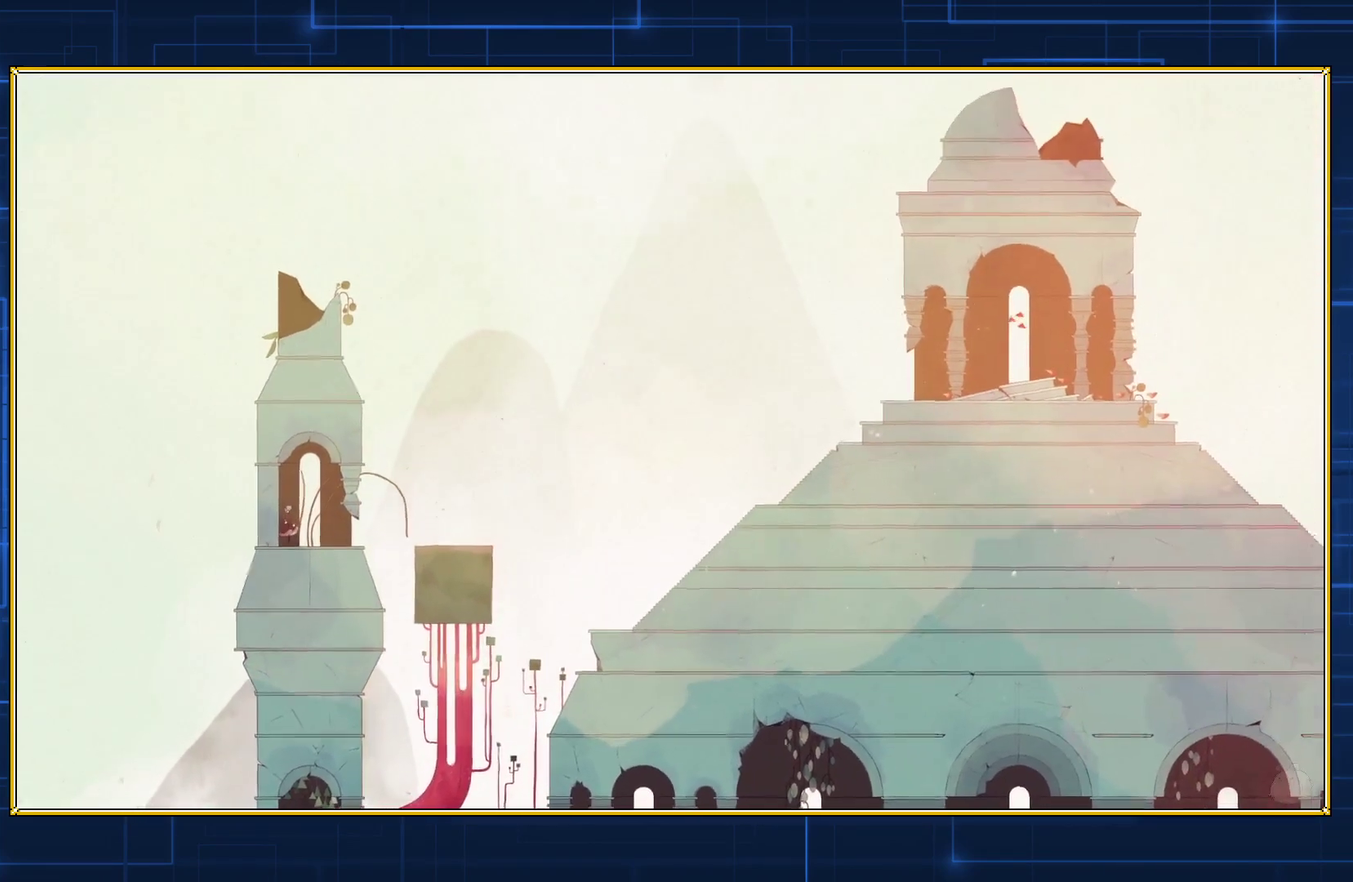
{"buttons": [], "events": []}
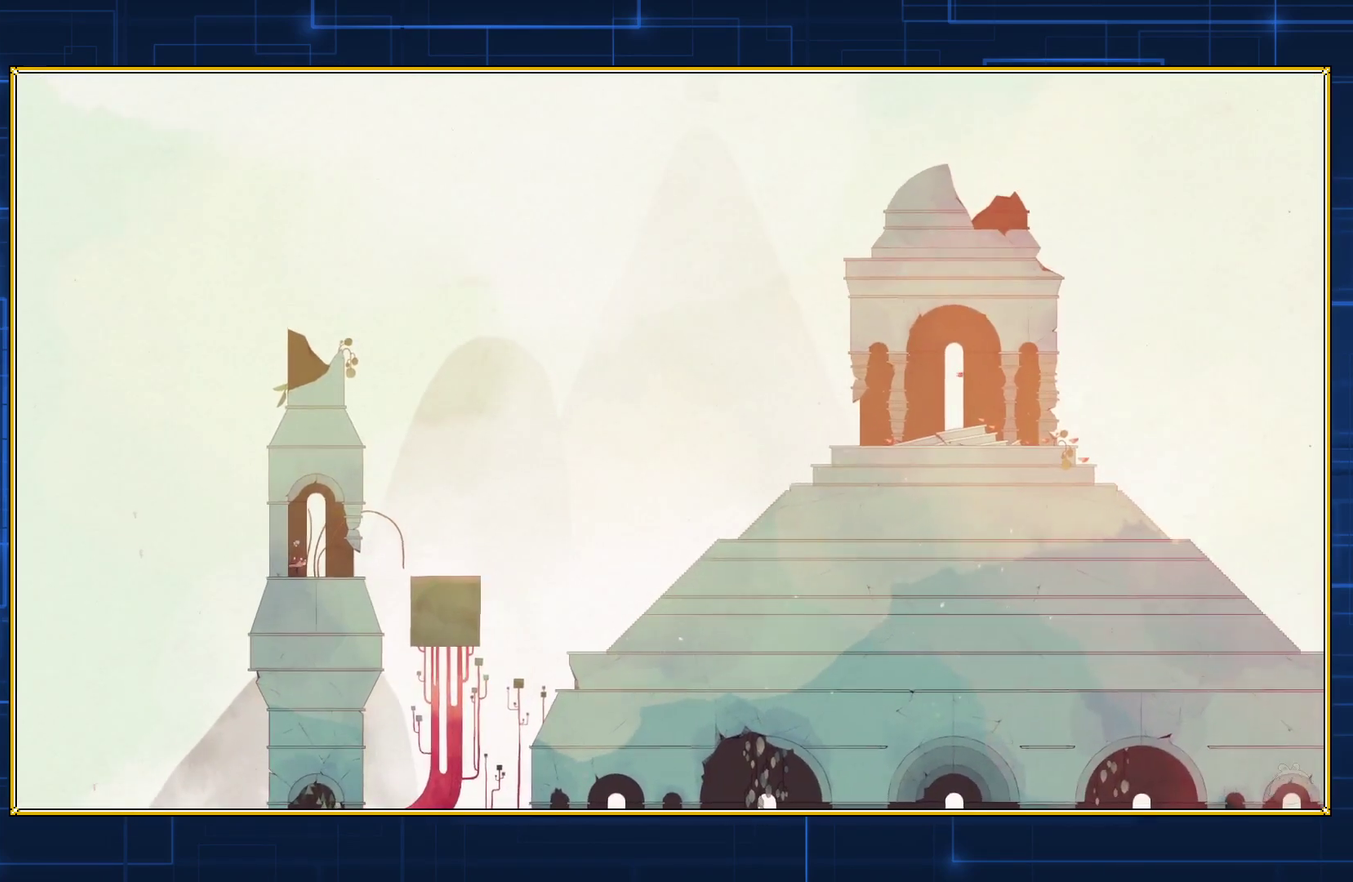
{"buttons": ["B", "DPAD_RIGHT"], "events": [[33, "DPAD_RIGHT", "down"], [67, "B", "down"]]}
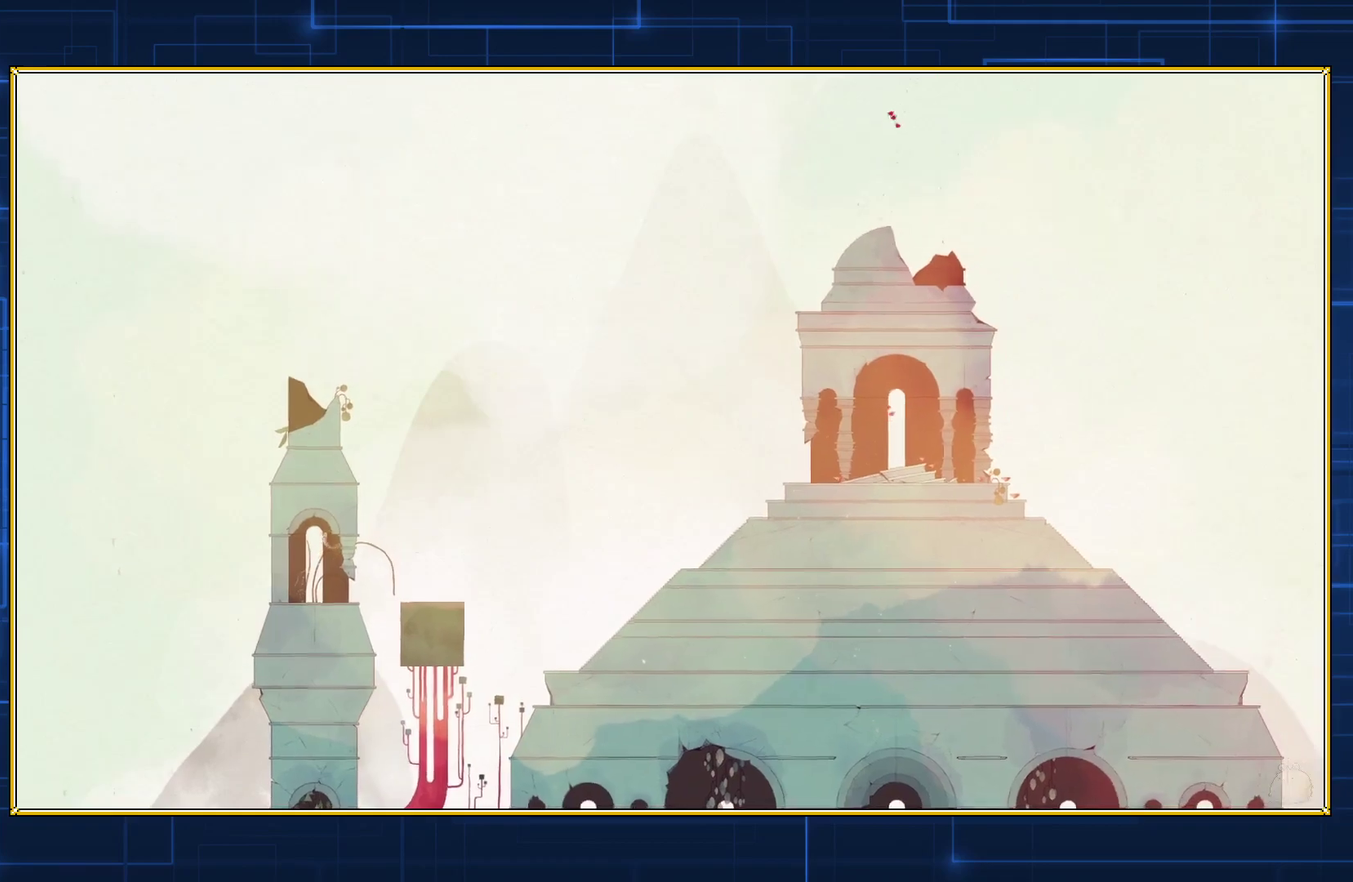
{"buttons": ["B", "DPAD_RIGHT"], "events": [[17, "B", "up"], [67, "B", "down"]]}
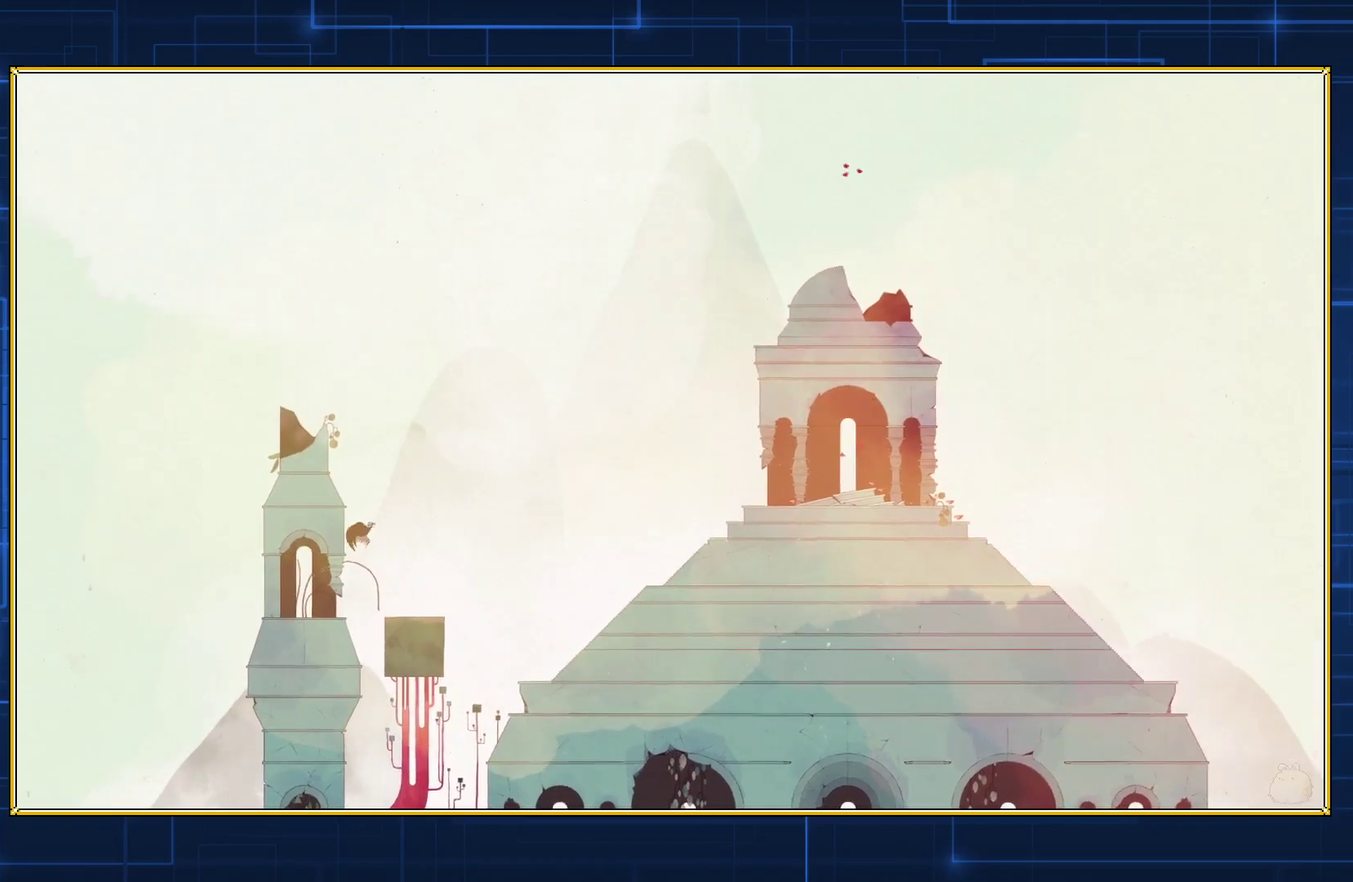
{"buttons": ["B", "DPAD_RIGHT"], "events": []}
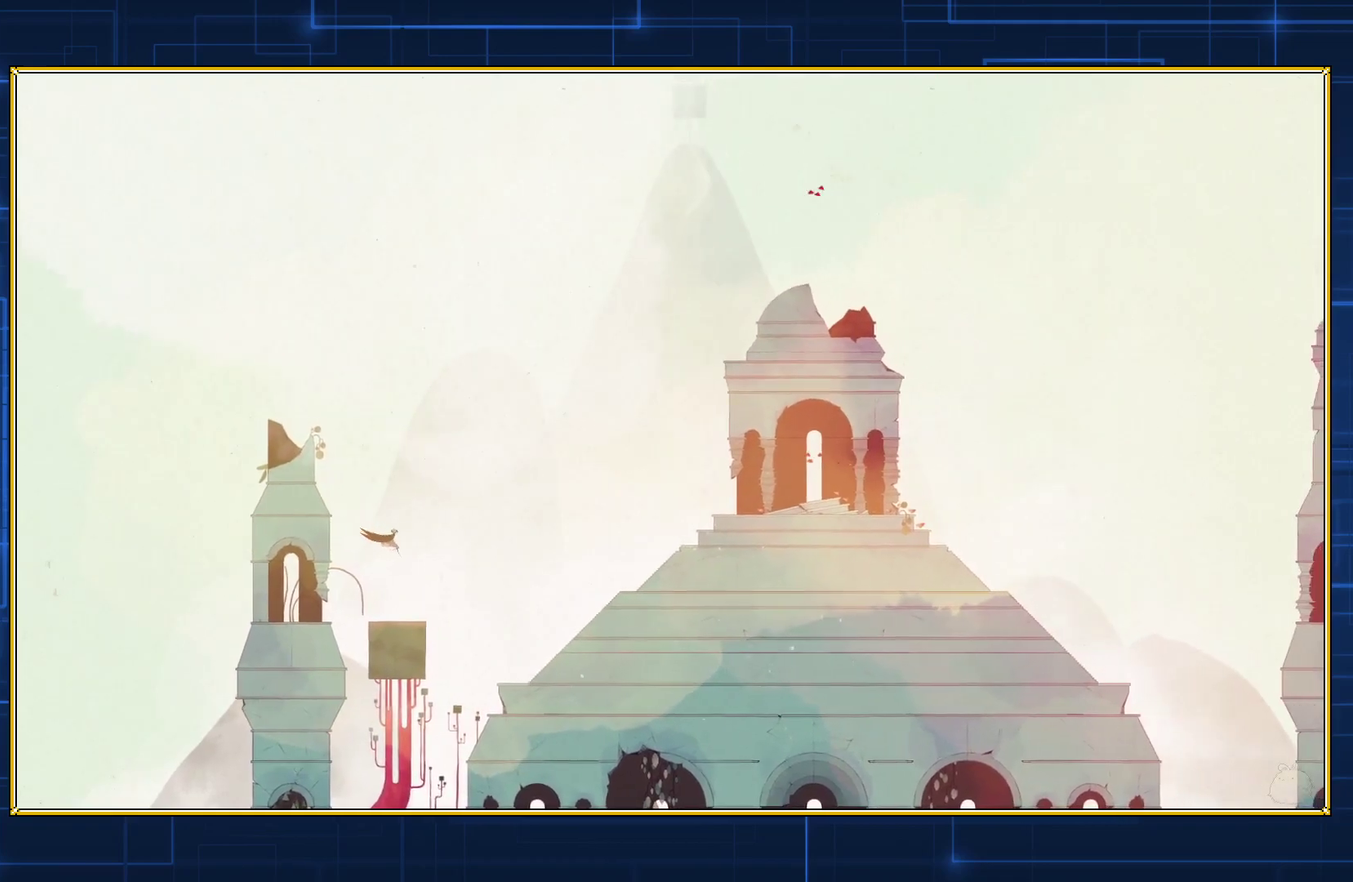
{"buttons": ["B", "DPAD_RIGHT"], "events": []}
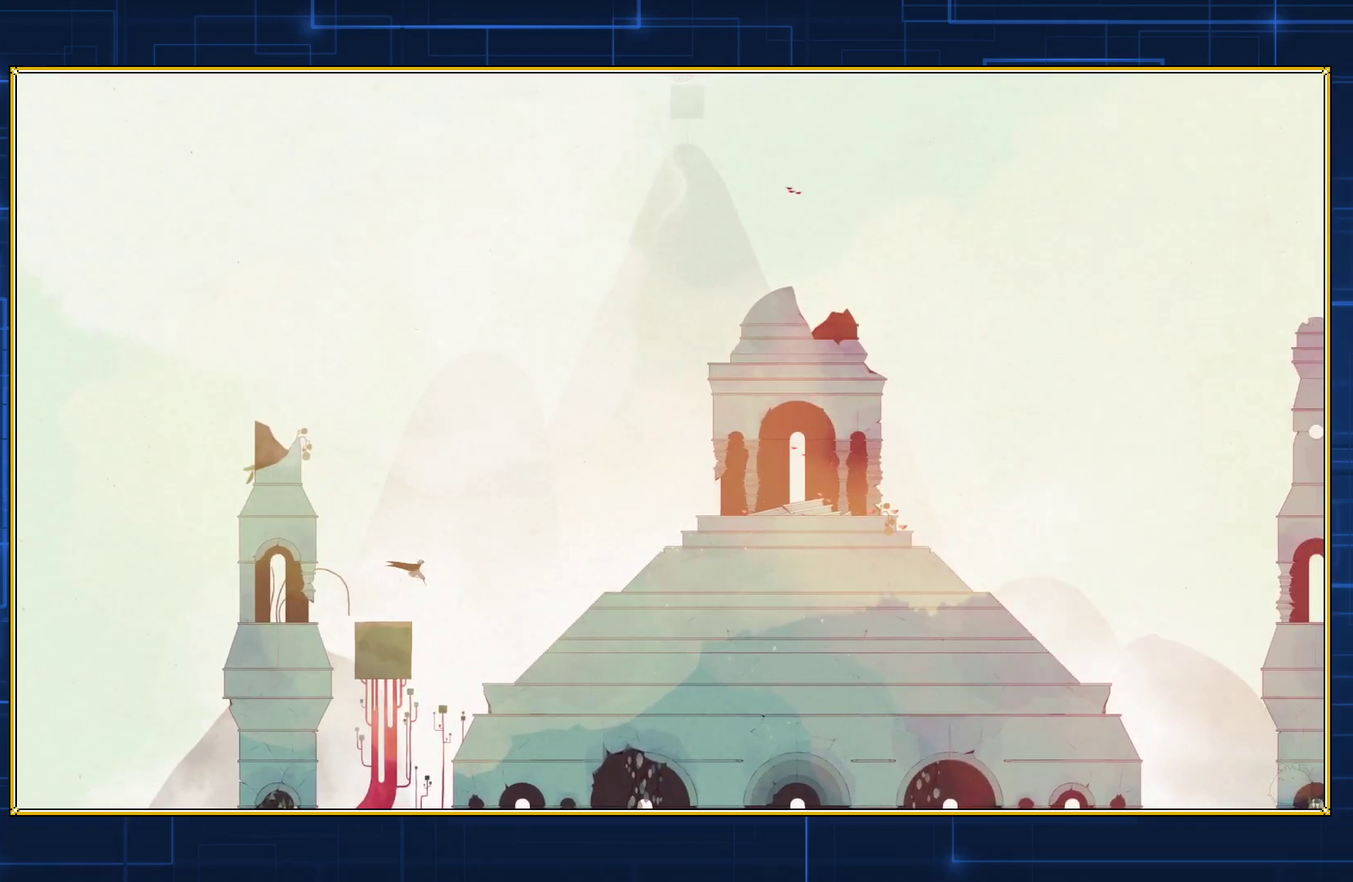
{"buttons": ["B", "DPAD_RIGHT"], "events": []}
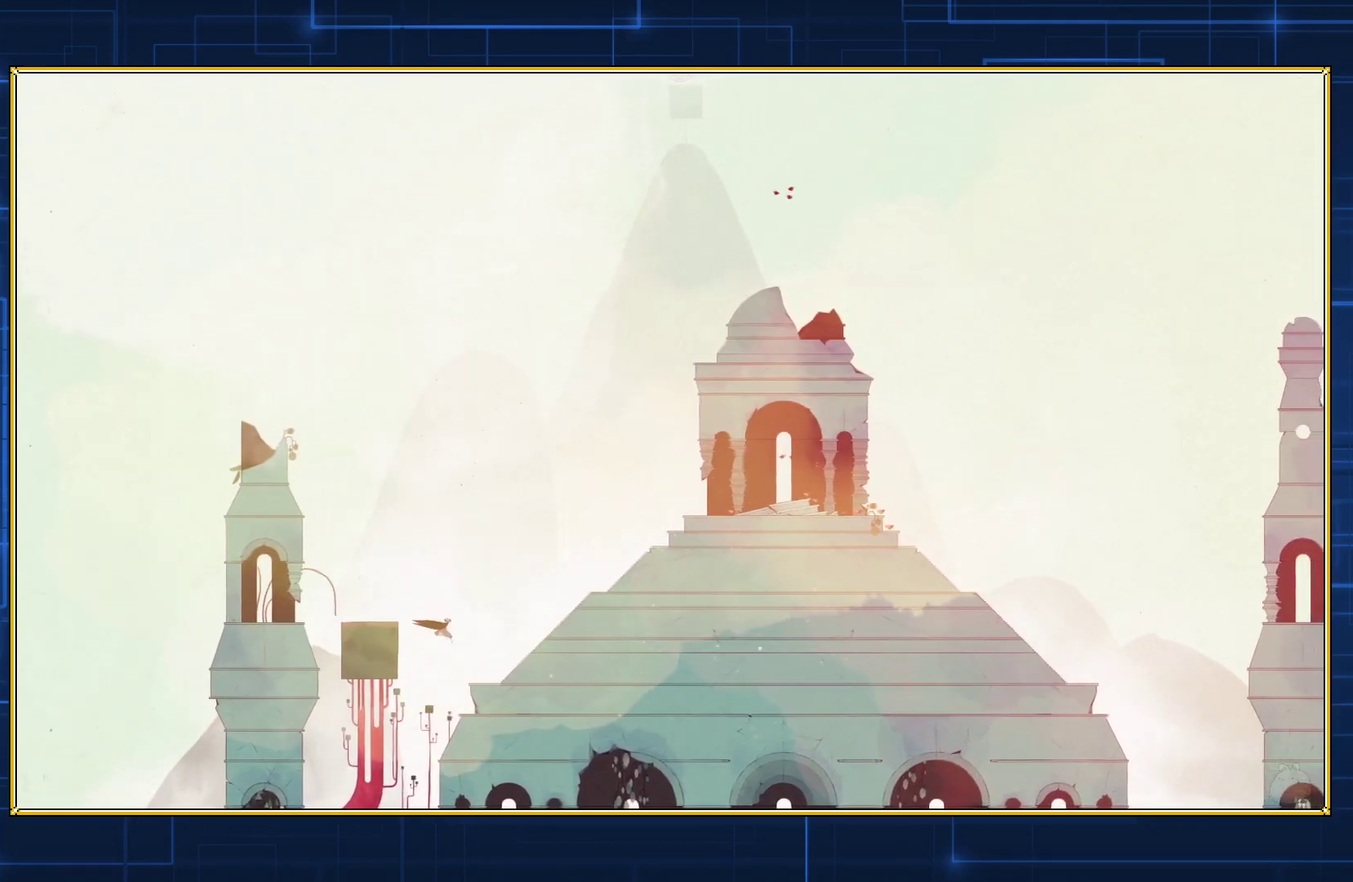
{"buttons": ["B", "DPAD_RIGHT"], "events": []}
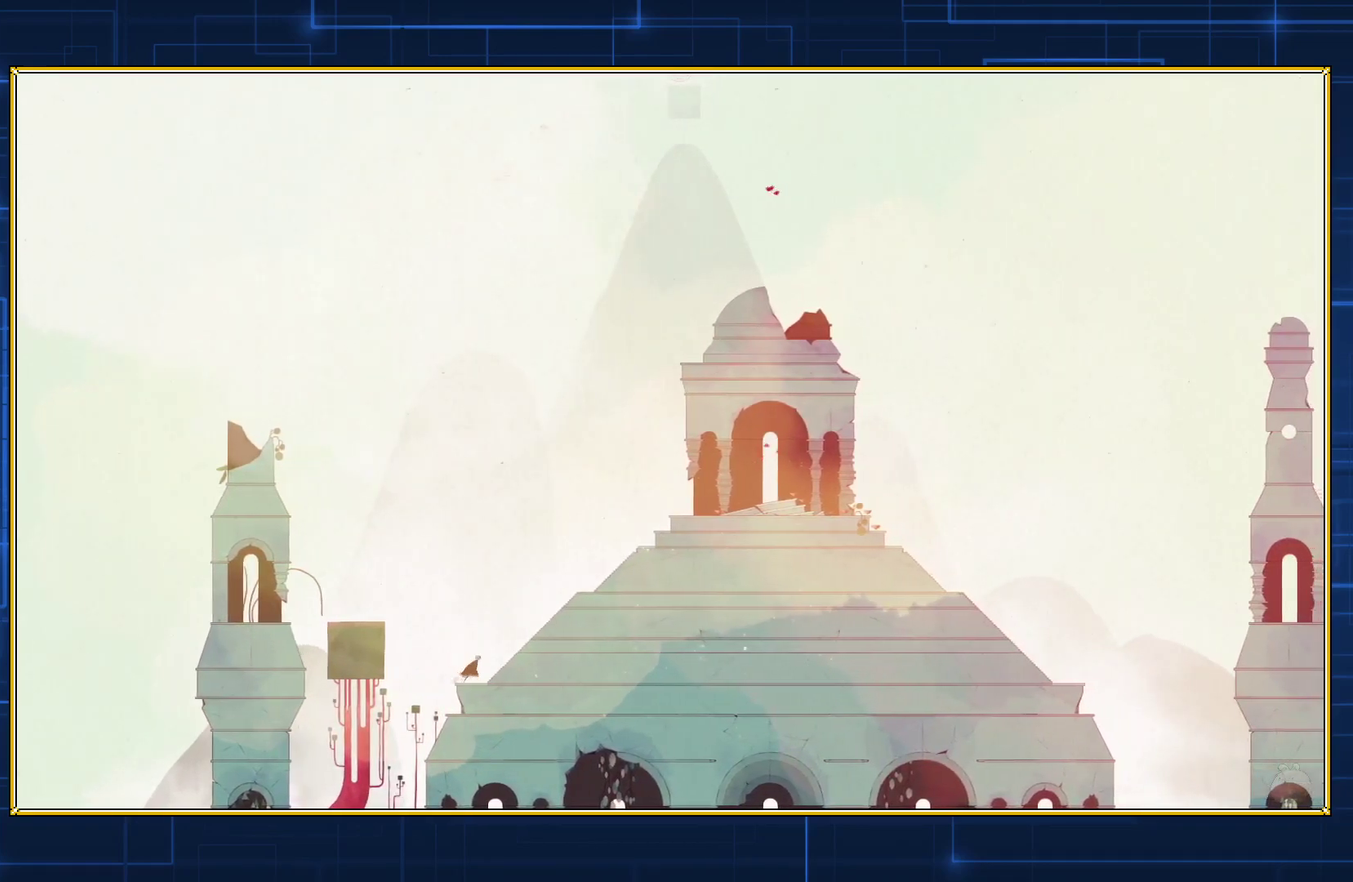
{"buttons": ["B", "DPAD_RIGHT"], "events": []}
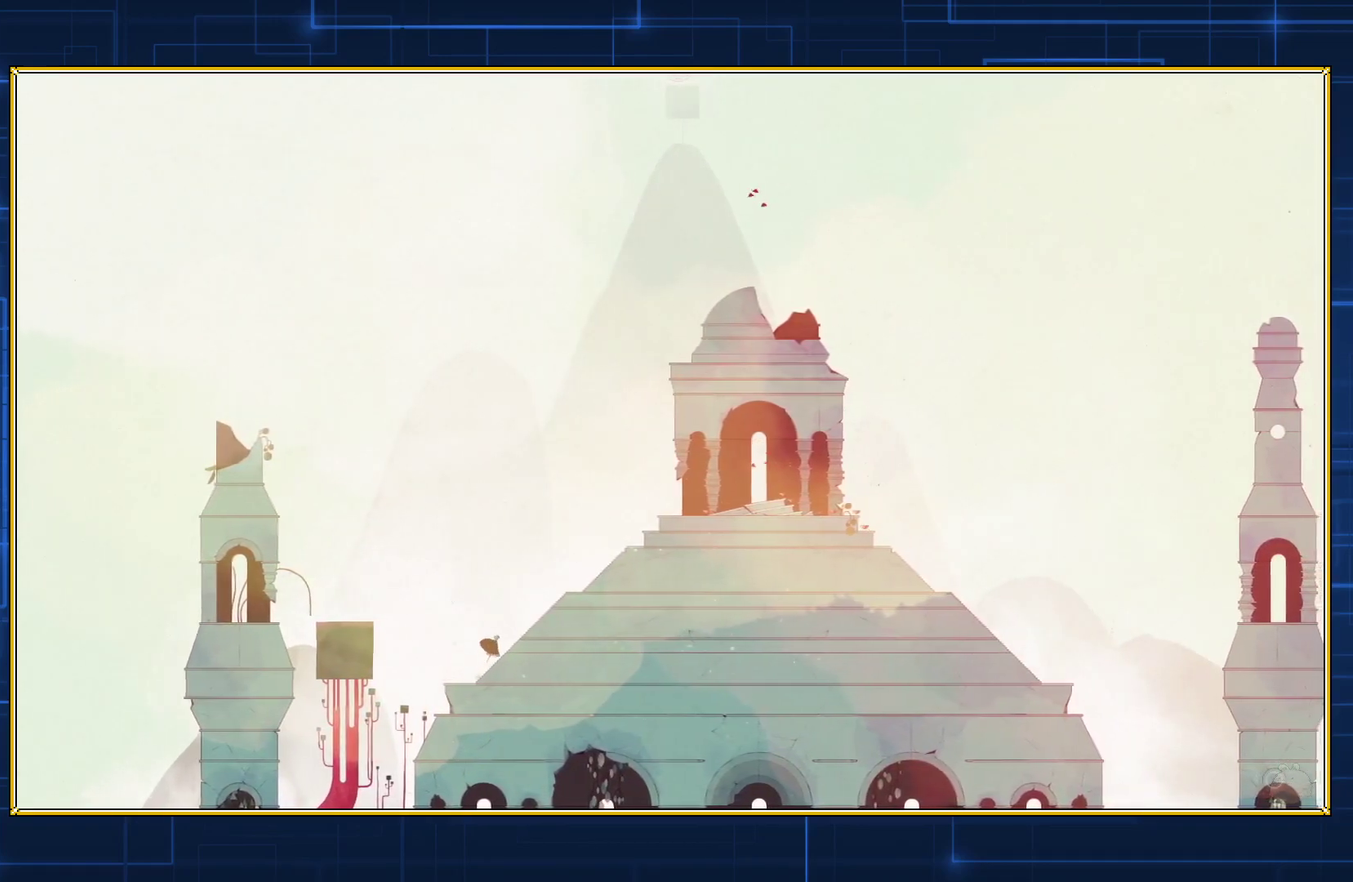
{"buttons": ["DPAD_RIGHT"], "events": [[483, "B", "up"]]}
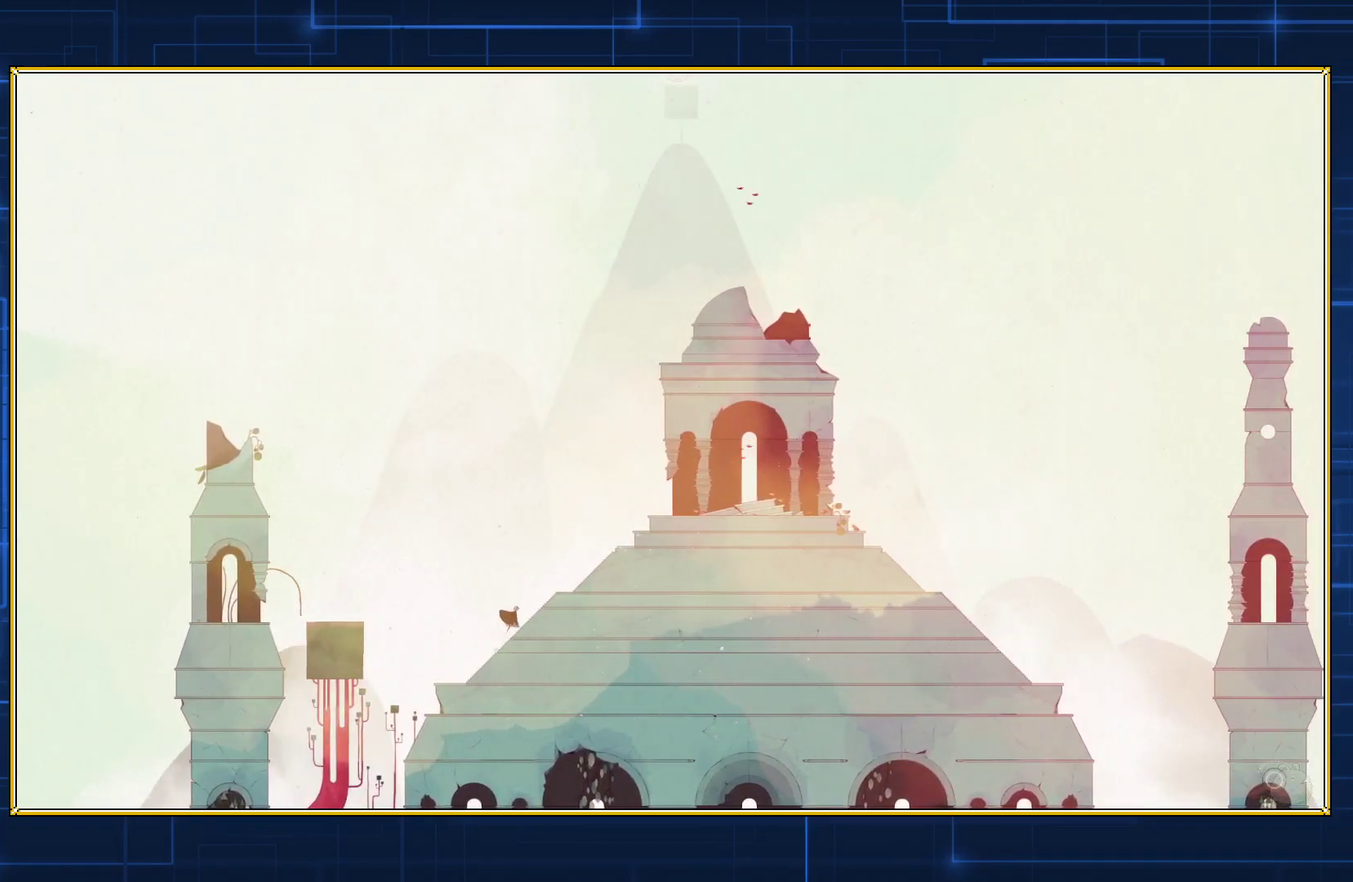
{"buttons": ["DPAD_RIGHT"], "events": []}